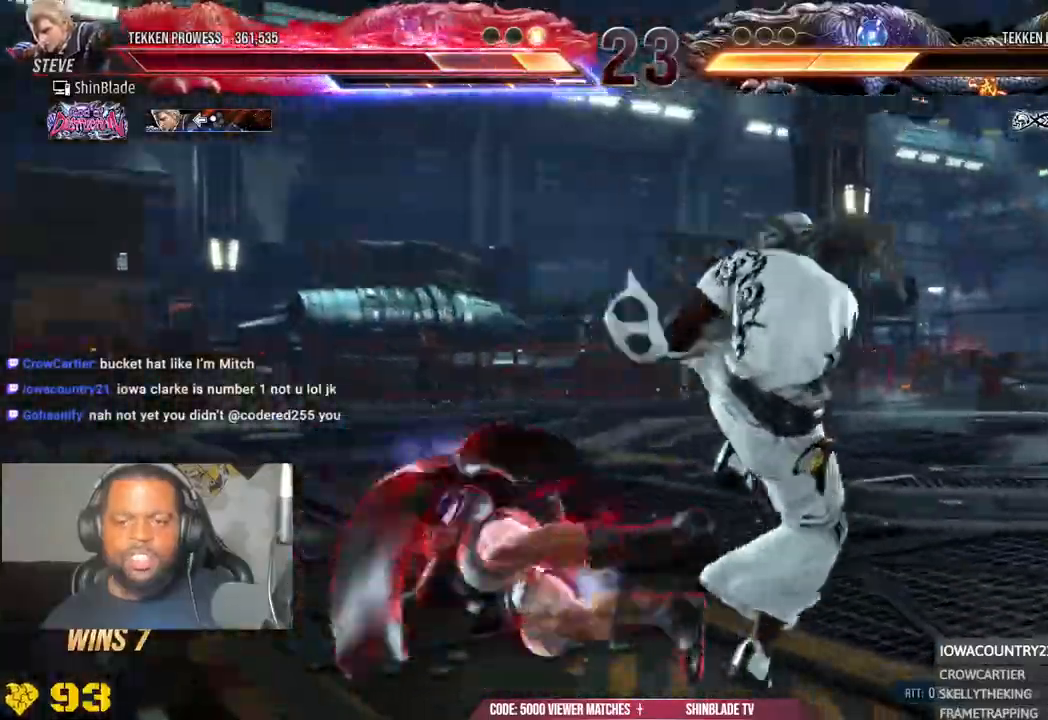
Gameplay with a controller (PlayStation layout); each line is a JSON object with the inputs held at the frame after it (dt_ms = milliseconds from this image to that frame). "events" lists button and stick changes between this image and that frame as [ms after this image, input, new state], when the widget could be followed in between.
{"dt_ms": 500, "buttons": ["SQUARE"], "left_stick": "center", "right_stick": "center", "events": [[50, "CROSS", "up"], [50, "SQUARE", "down"], [100, "CROSS", "down"], [100, "SQUARE", "up"], [217, "CROSS", "up"], [217, "TRIANGLE", "up"], [317, "SQUARE", "down"], [400, "SQUARE", "up"], [500, "SQUARE", "down"]]}
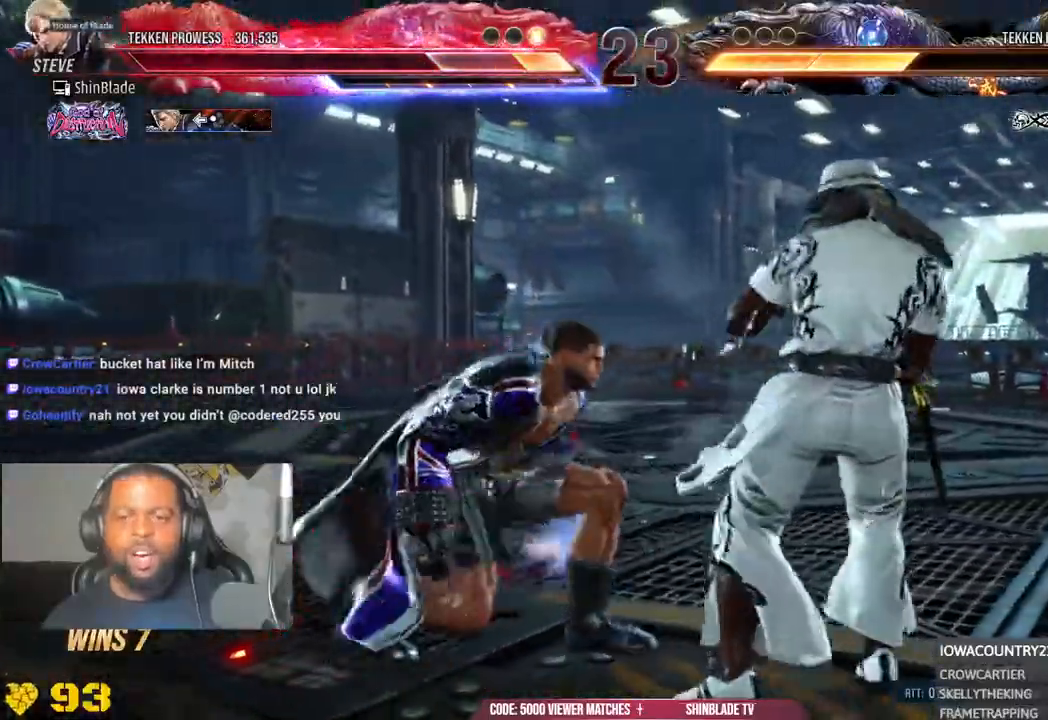
{"dt_ms": 500, "buttons": ["SQUARE", "DPAD_DOWN"], "left_stick": "center", "right_stick": "center", "events": [[67, "SQUARE", "up"], [150, "SQUARE", "down"], [233, "CROSS", "down"], [233, "SQUARE", "up"], [300, "SQUARE", "down"], [367, "CROSS", "up"], [367, "SQUARE", "up"], [483, "DPAD_DOWN", "down"], [500, "SQUARE", "down"]]}
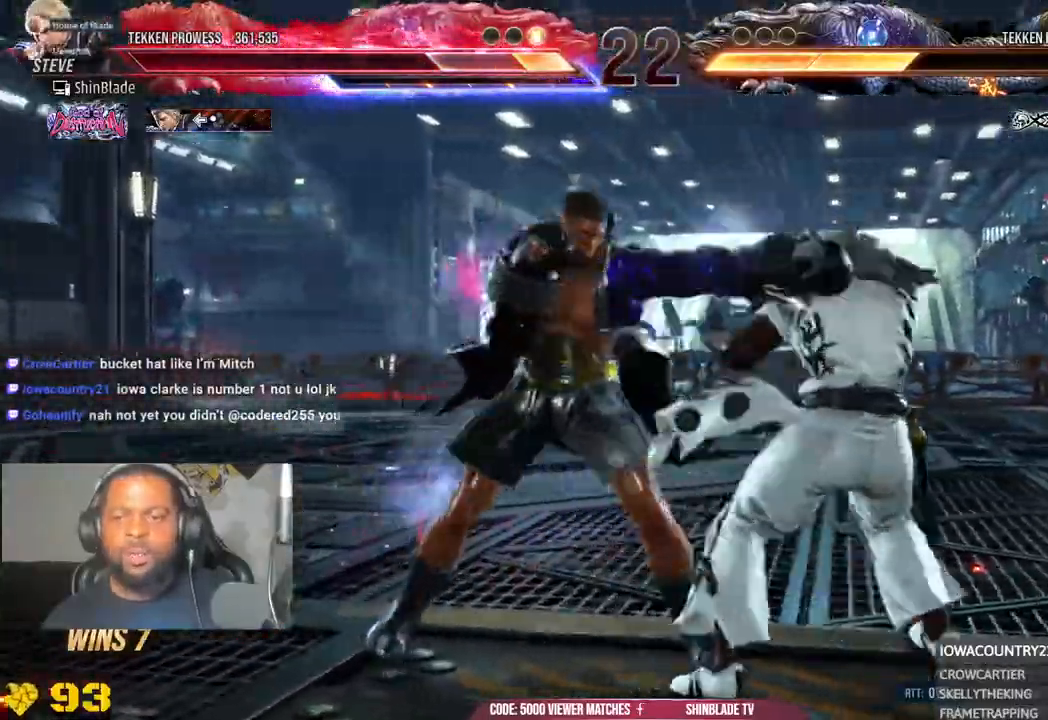
{"dt_ms": 1000, "buttons": ["DPAD_LEFT"], "left_stick": "center", "right_stick": "center"}
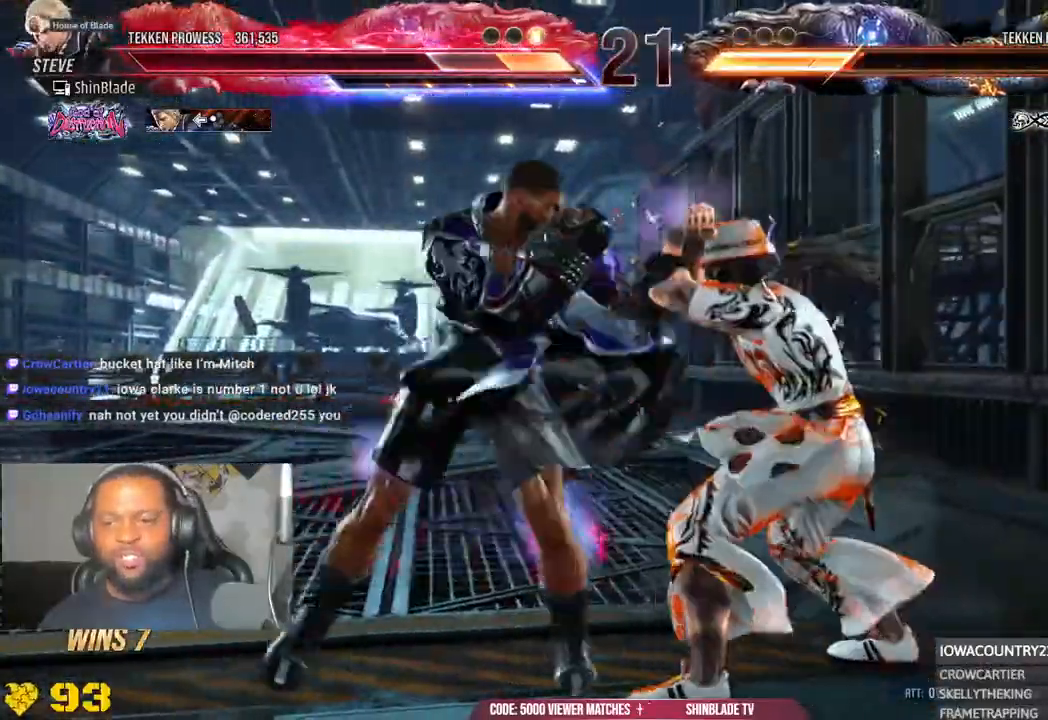
{"dt_ms": 500, "buttons": ["TRIANGLE", "DPAD_LEFT"], "left_stick": "center", "right_stick": "center"}
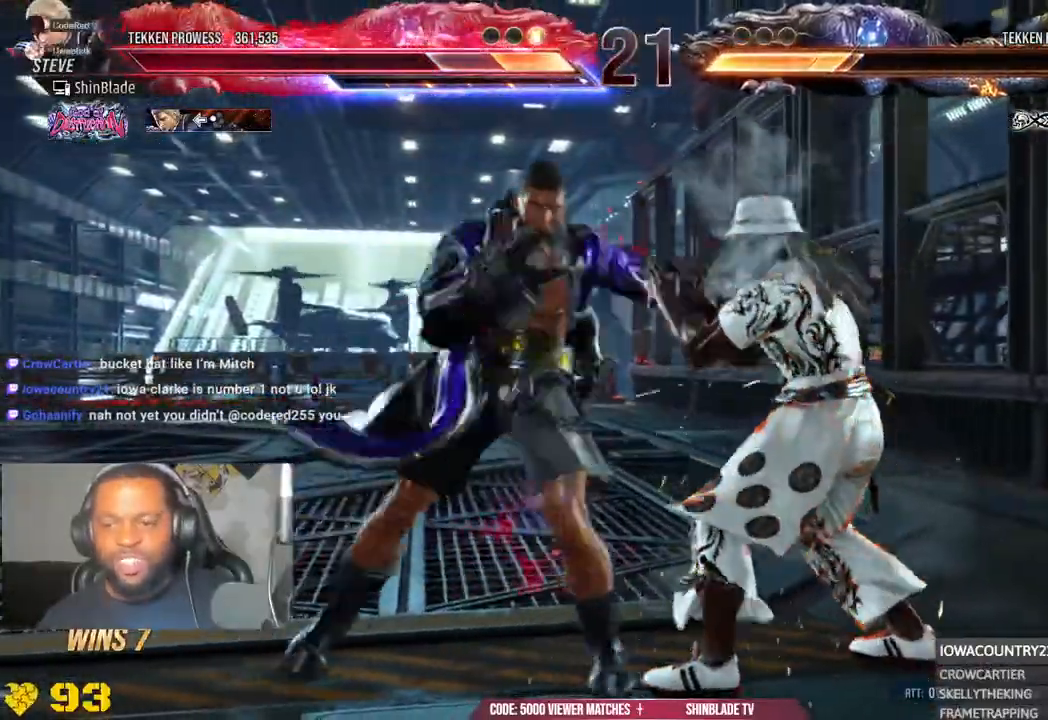
{"dt_ms": 500, "buttons": ["SQUARE", "TRIANGLE"], "left_stick": "center", "right_stick": "center", "events": [[33, "SQUARE", "down"], [117, "DPAD_LEFT", "up"], [133, "SQUARE", "up"], [367, "SQUARE", "down"], [450, "SQUARE", "up"], [500, "SQUARE", "down"]]}
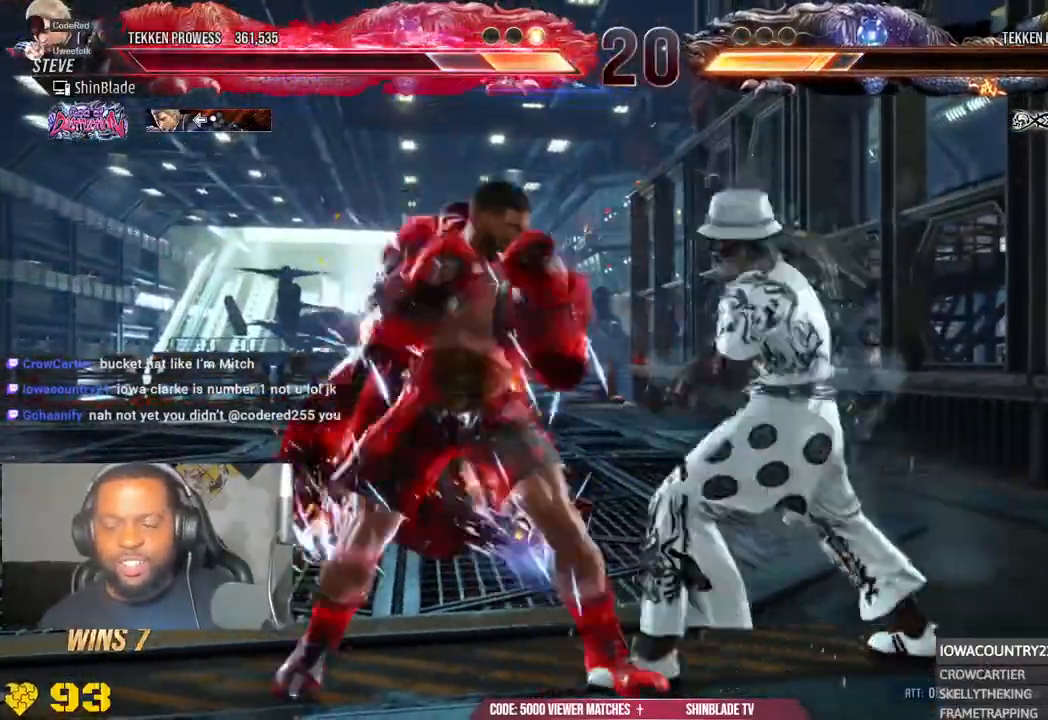
{"dt_ms": 500, "buttons": ["DPAD_LEFT"], "left_stick": "center", "right_stick": "center", "events": [[17, "DPAD_RIGHT", "down"], [100, "SQUARE", "up"], [150, "SQUARE", "down"], [217, "SQUARE", "up"], [300, "SQUARE", "down"], [350, "DPAD_RIGHT", "up"], [383, "TRIANGLE", "up"], [400, "DPAD_LEFT", "down"], [417, "SQUARE", "up"]]}
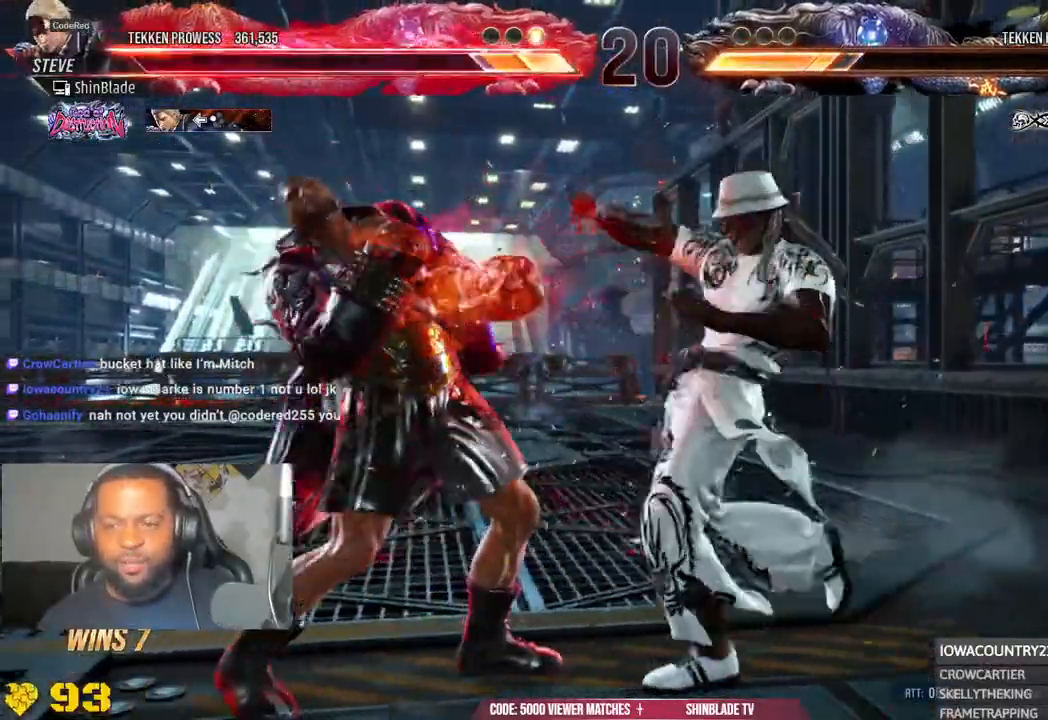
{"dt_ms": 500, "buttons": ["DPAD_LEFT"], "left_stick": "center", "right_stick": "center", "events": [[367, "DPAD_LEFT", "up"], [450, "DPAD_LEFT", "down"]]}
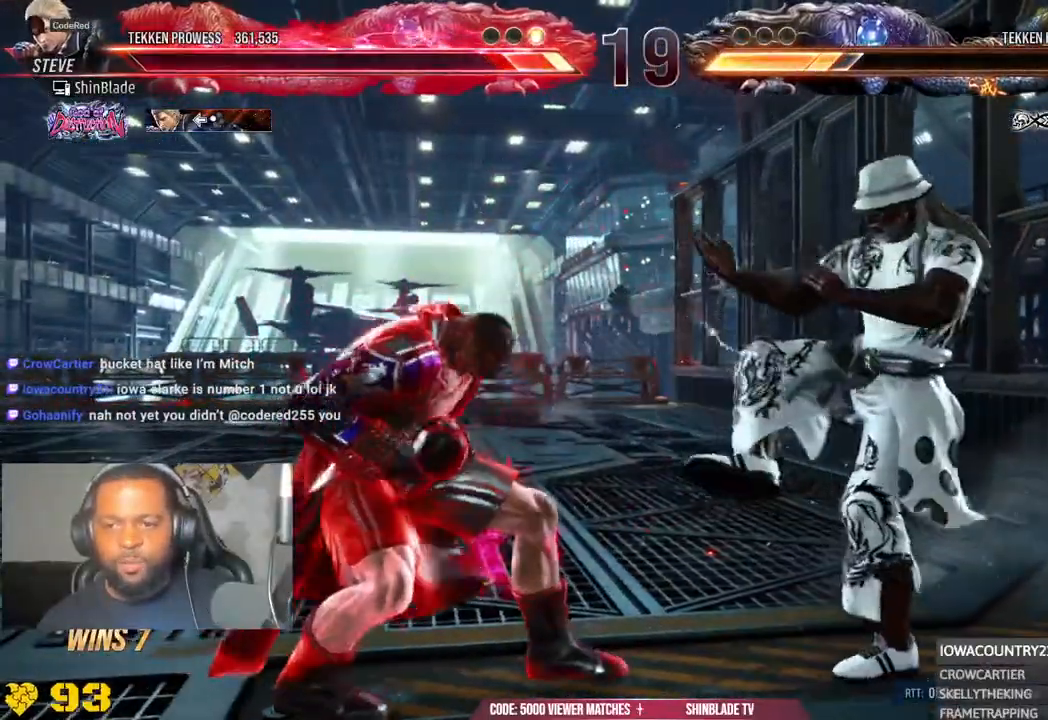
{"dt_ms": 500, "buttons": ["DPAD_LEFT"], "left_stick": "center", "right_stick": "center", "events": [[17, "DPAD_LEFT", "up"], [83, "DPAD_LEFT", "down"], [200, "DPAD_DOWN", "down"], [300, "DPAD_DOWN", "up"], [367, "DPAD_LEFT", "up"], [383, "DPAD_LEFT", "down"]]}
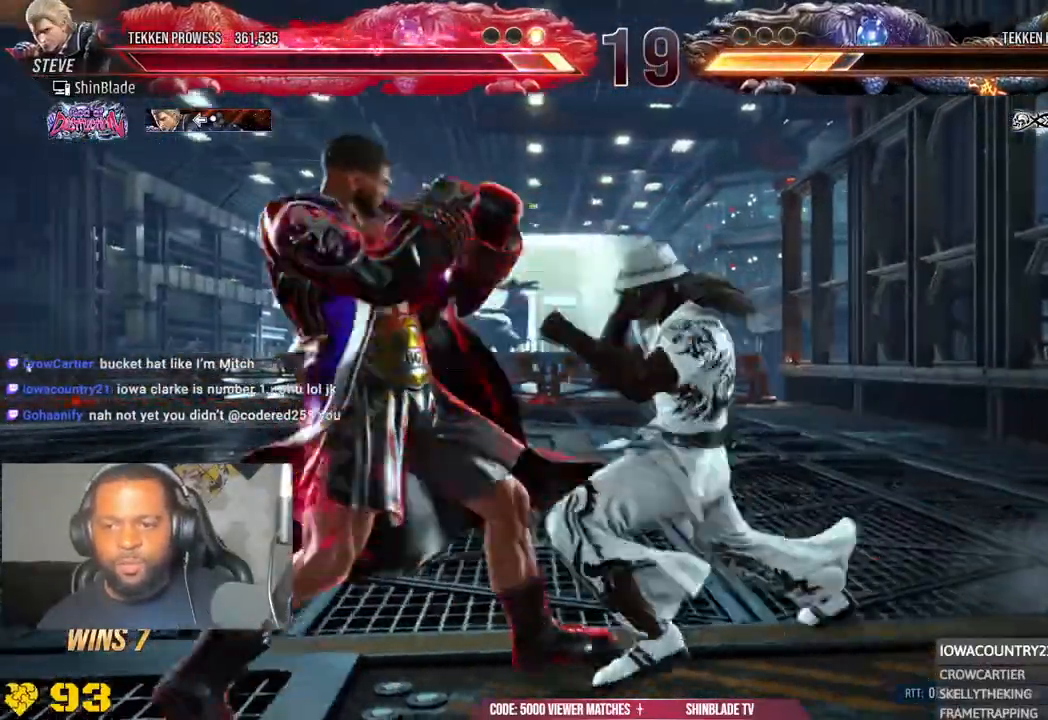
{"dt_ms": 500, "buttons": [], "left_stick": "center", "right_stick": "center", "events": [[483, "DPAD_LEFT", "up"]]}
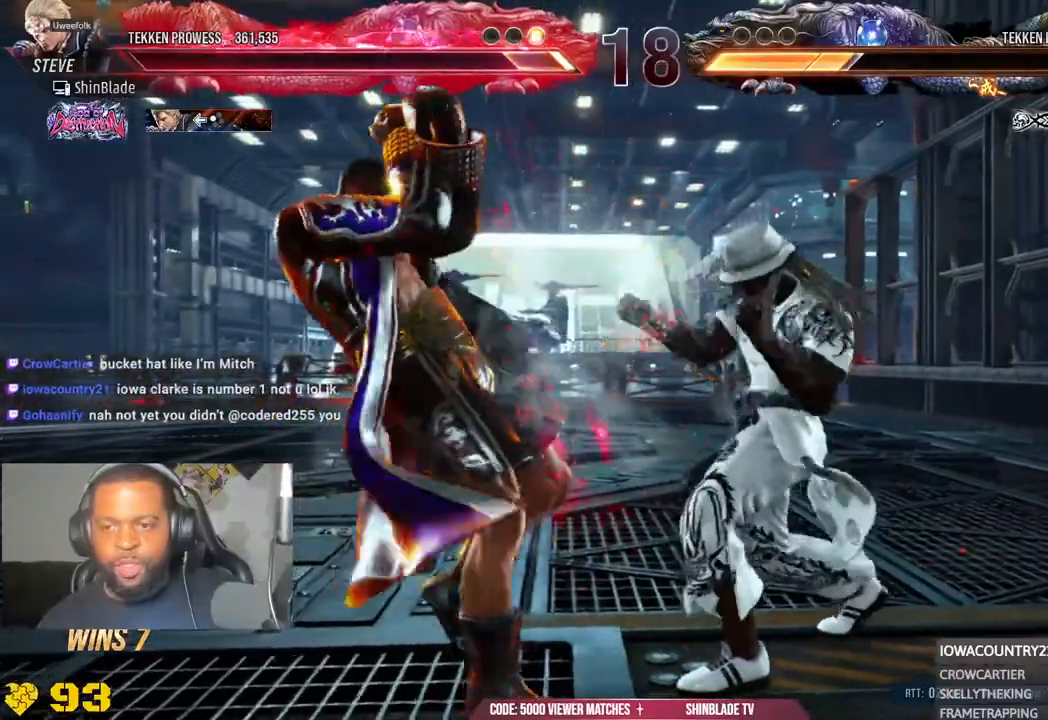
{"dt_ms": 500, "buttons": ["DPAD_DOWN", "DPAD_LEFT"], "left_stick": "center", "right_stick": "center", "events": [[133, "DPAD_LEFT", "down"], [217, "DPAD_LEFT", "up"], [283, "DPAD_LEFT", "down"], [400, "DPAD_DOWN", "down"]]}
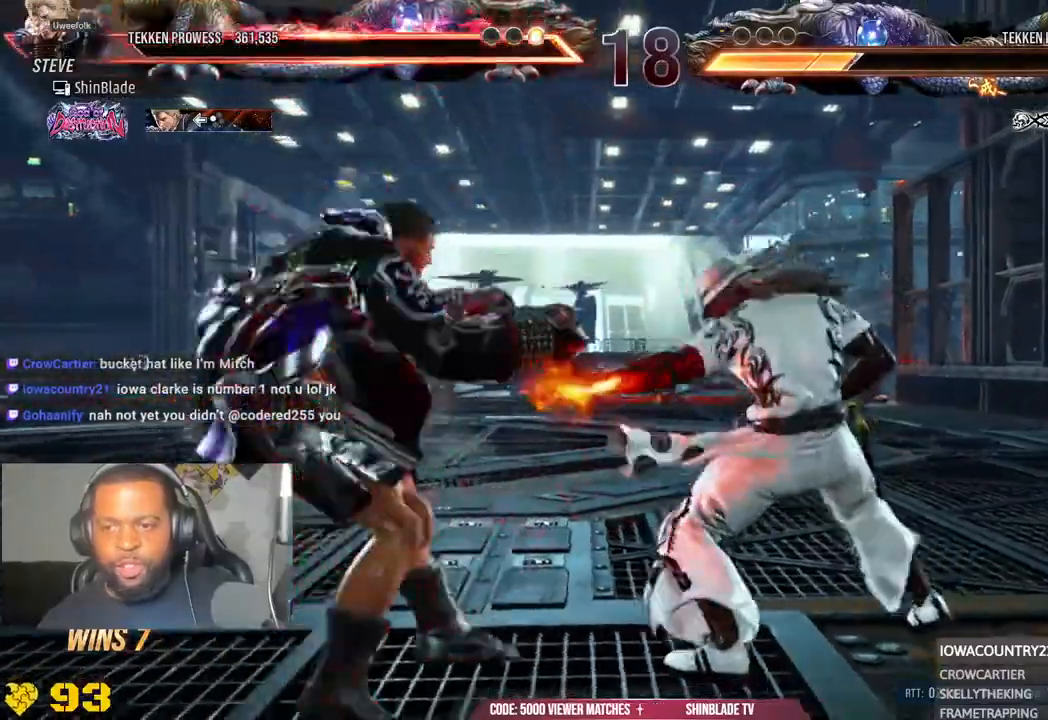
{"dt_ms": 1000, "buttons": [], "left_stick": "center", "right_stick": "center"}
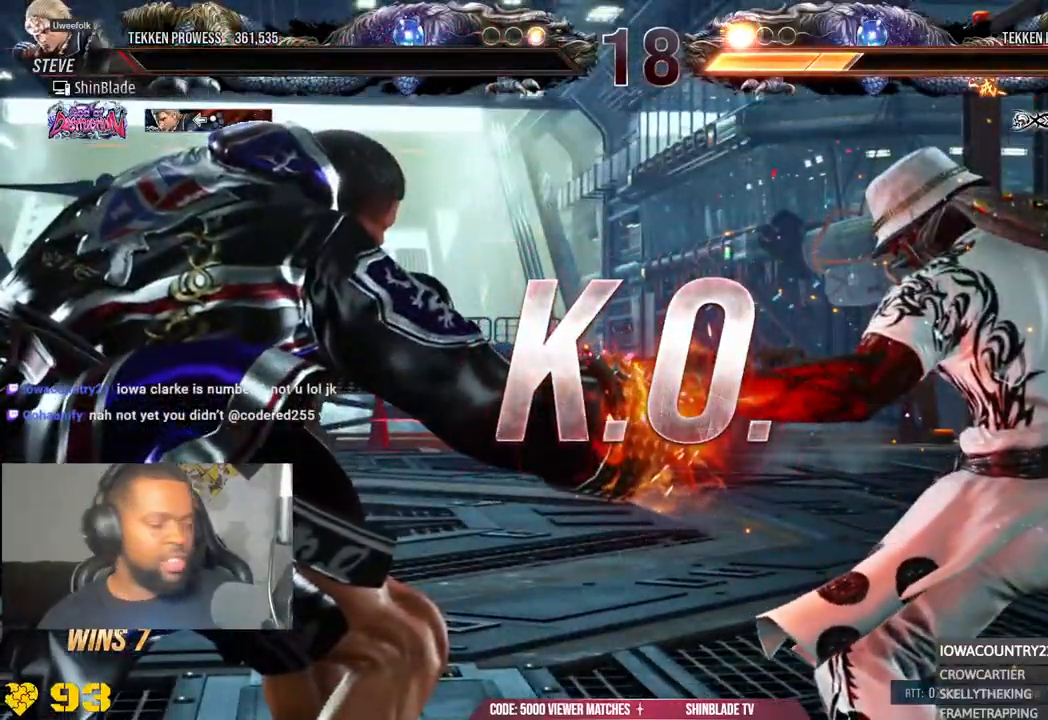
{"dt_ms": 500, "buttons": [], "left_stick": "center", "right_stick": "center", "events": []}
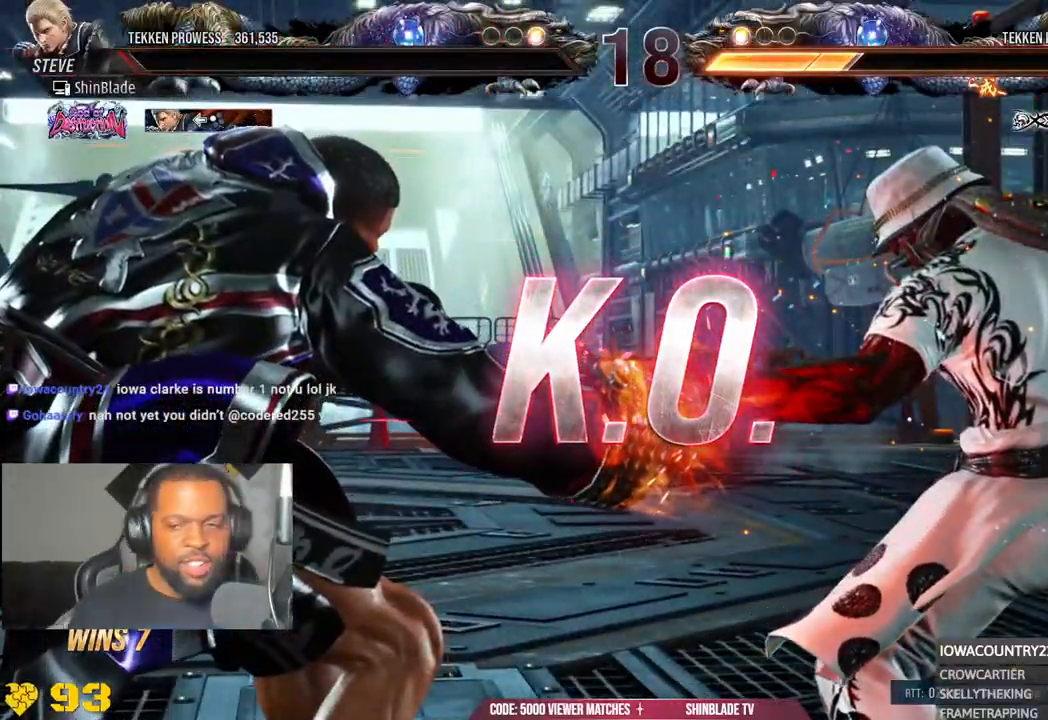
{"dt_ms": 500, "buttons": [], "left_stick": "center", "right_stick": "center"}
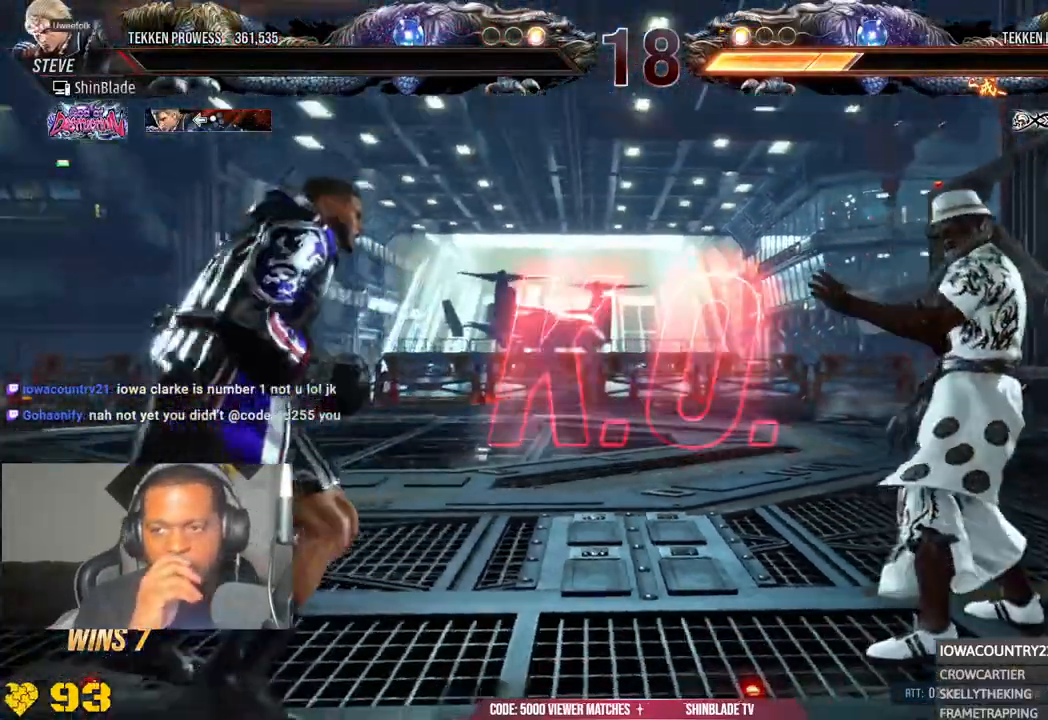
{"dt_ms": 500, "buttons": [], "left_stick": "center", "right_stick": "center", "events": []}
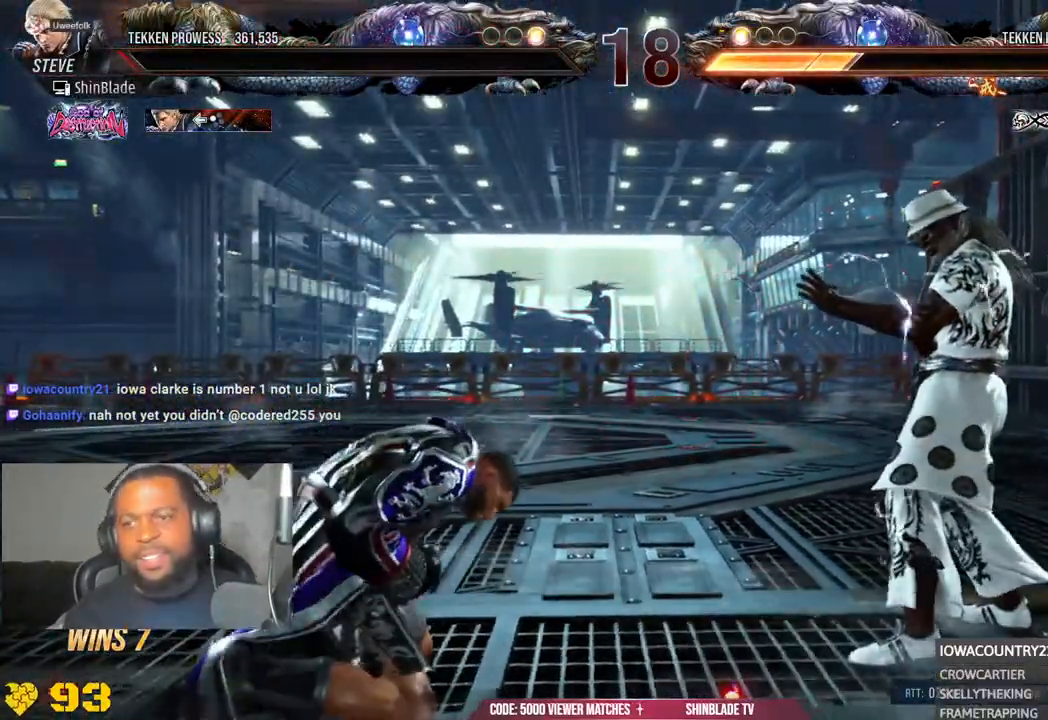
{"dt_ms": 500, "buttons": [], "left_stick": "center", "right_stick": "center", "events": []}
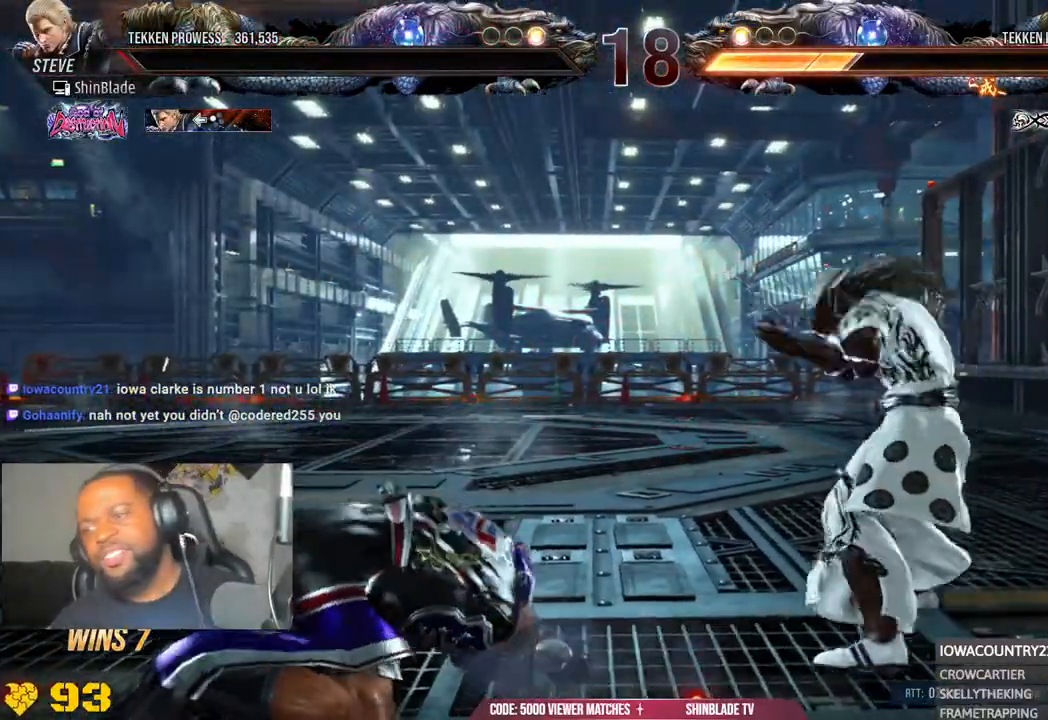
{"dt_ms": 500, "buttons": [], "left_stick": "center", "right_stick": "center", "events": []}
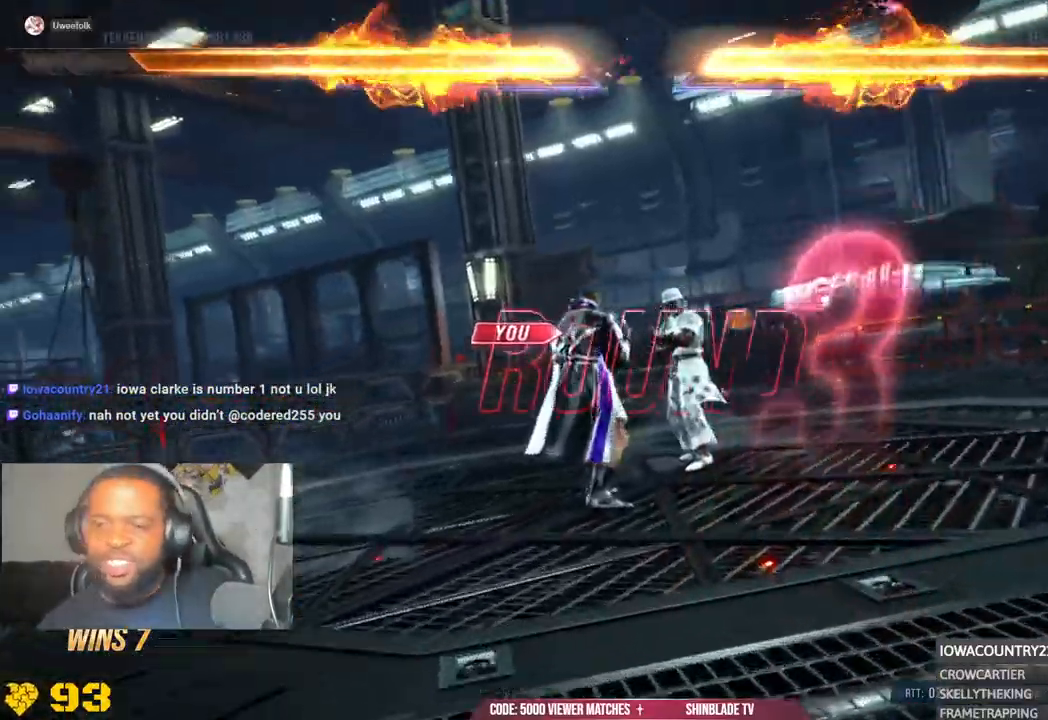
{"dt_ms": 500, "buttons": ["DPAD_DOWN"], "left_stick": "center", "right_stick": "center", "events": [[250, "DPAD_LEFT", "down"], [283, "DPAD_DOWN", "down"], [283, "DPAD_LEFT", "up"], [300, "DPAD_DOWN", "up"], [300, "DPAD_LEFT", "down"], [350, "DPAD_LEFT", "up"], [400, "DPAD_LEFT", "down"], [433, "DPAD_DOWN", "down"], [433, "DPAD_LEFT", "up"]]}
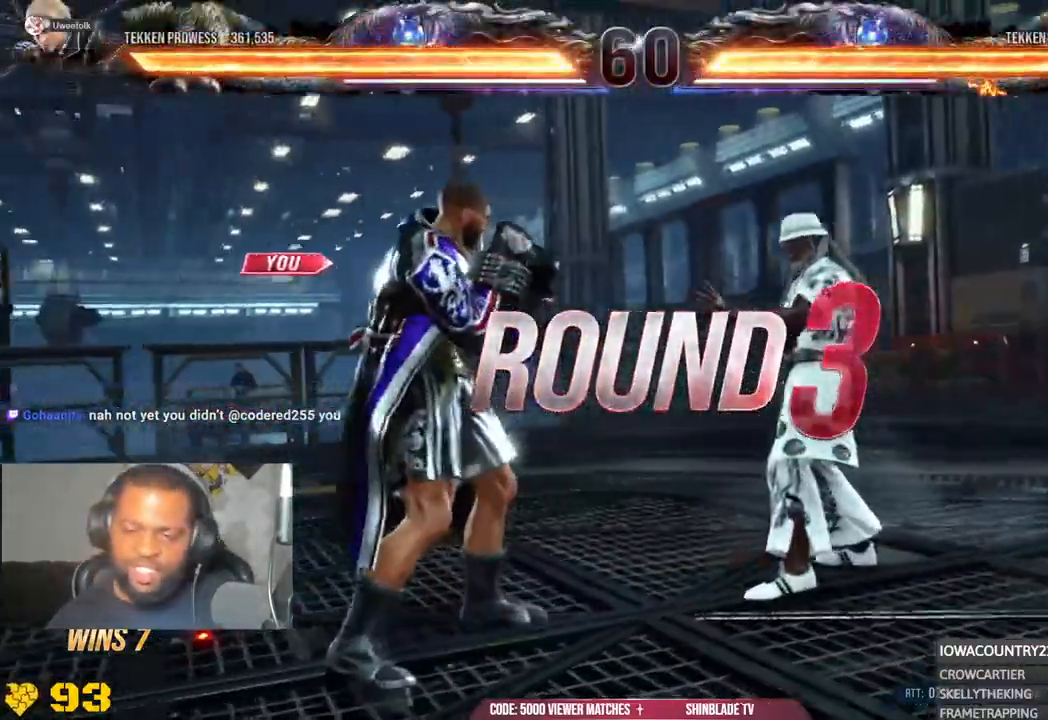
{"dt_ms": 500, "buttons": ["DPAD_UP", "DPAD_LEFT"], "left_stick": "center", "right_stick": "center"}
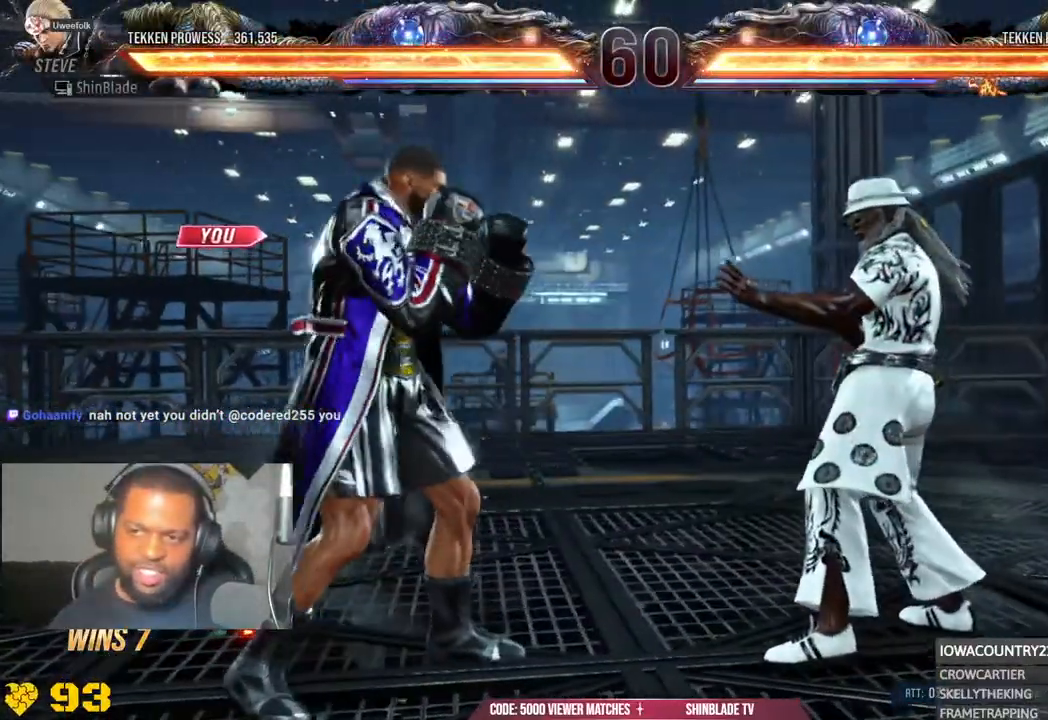
{"dt_ms": 500, "buttons": ["DPAD_UP", "DPAD_LEFT"], "left_stick": "center", "right_stick": "center", "events": [[33, "DPAD_LEFT", "up"], [133, "DPAD_LEFT", "down"], [367, "DPAD_LEFT", "up"], [467, "DPAD_LEFT", "down"]]}
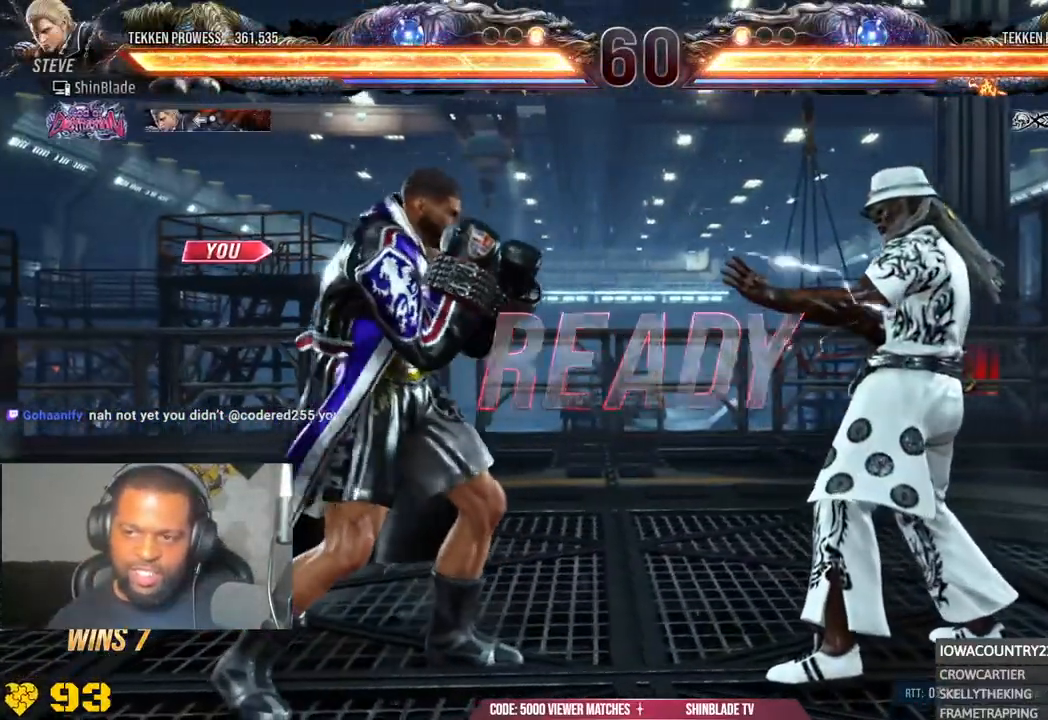
{"dt_ms": 500, "buttons": ["SQUARE", "DPAD_UP", "DPAD_LEFT"], "left_stick": "center", "right_stick": "center", "events": [[150, "DPAD_LEFT", "up"], [267, "DPAD_LEFT", "down"], [367, "DPAD_LEFT", "up"], [367, "SQUARE", "down"], [450, "DPAD_LEFT", "down"]]}
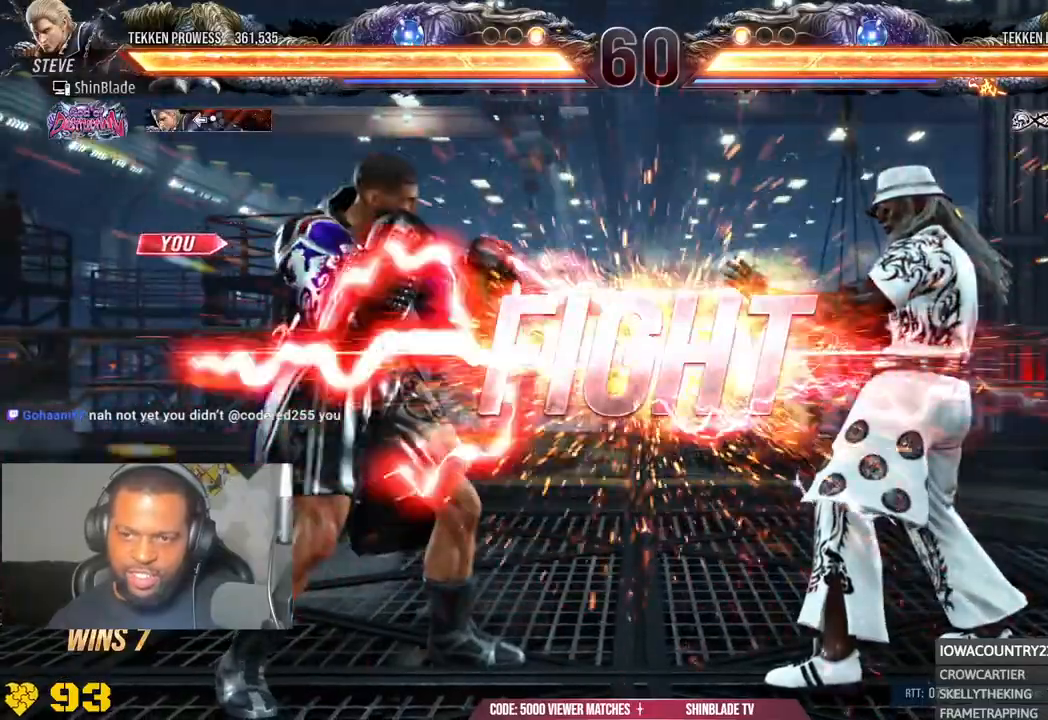
{"dt_ms": 500, "buttons": ["CROSS", "DPAD_UP", "DPAD_LEFT"], "left_stick": "center", "right_stick": "center", "events": [[33, "DPAD_LEFT", "up"], [50, "CIRCLE", "down"], [50, "DPAD_RIGHT", "down"], [50, "DPAD_UP", "up"], [167, "SQUARE", "up"], [183, "CROSS", "down"], [183, "DPAD_RIGHT", "up"], [200, "DPAD_UP", "down"], [233, "DPAD_LEFT", "down"], [250, "DPAD_UP", "up"], [267, "DPAD_LEFT", "up"], [317, "CIRCLE", "up"], [350, "CROSS", "up"], [400, "DPAD_LEFT", "down"], [400, "DPAD_UP", "down"], [467, "CROSS", "down"]]}
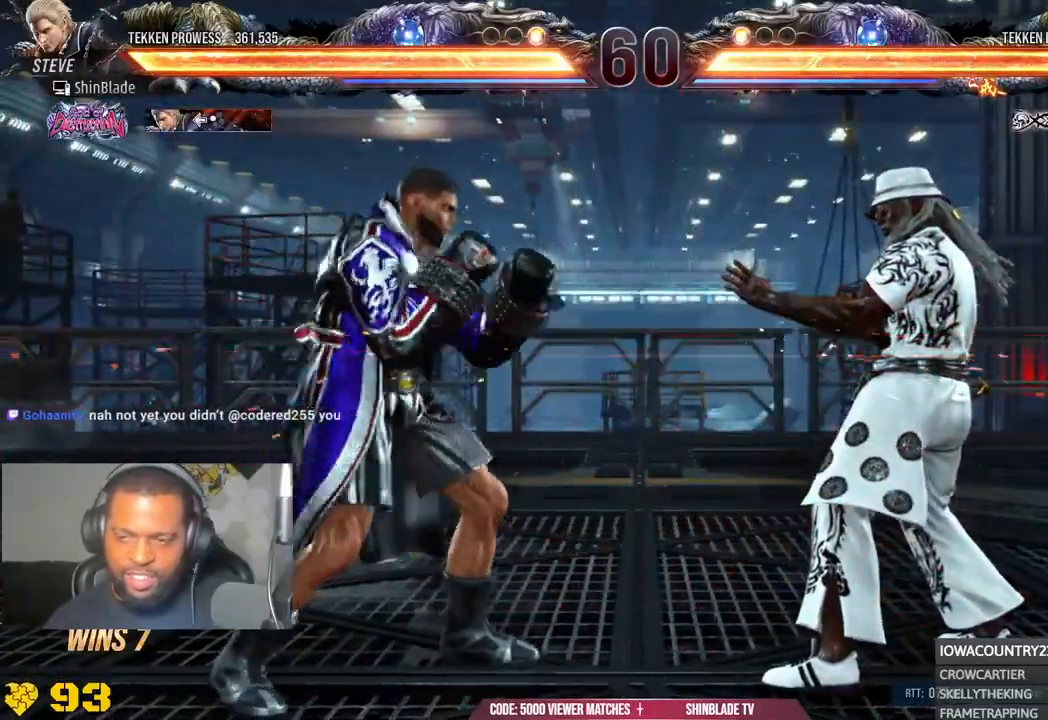
{"dt_ms": 500, "buttons": ["CROSS", "DPAD_DOWN", "DPAD_LEFT"], "left_stick": "center", "right_stick": "center", "events": [[100, "DPAD_LEFT", "up"], [117, "CROSS", "up"], [133, "DPAD_UP", "up"], [350, "DPAD_RIGHT", "down"], [367, "DPAD_DOWN", "down"], [383, "CROSS", "down"], [467, "DPAD_RIGHT", "up"], [500, "DPAD_LEFT", "down"]]}
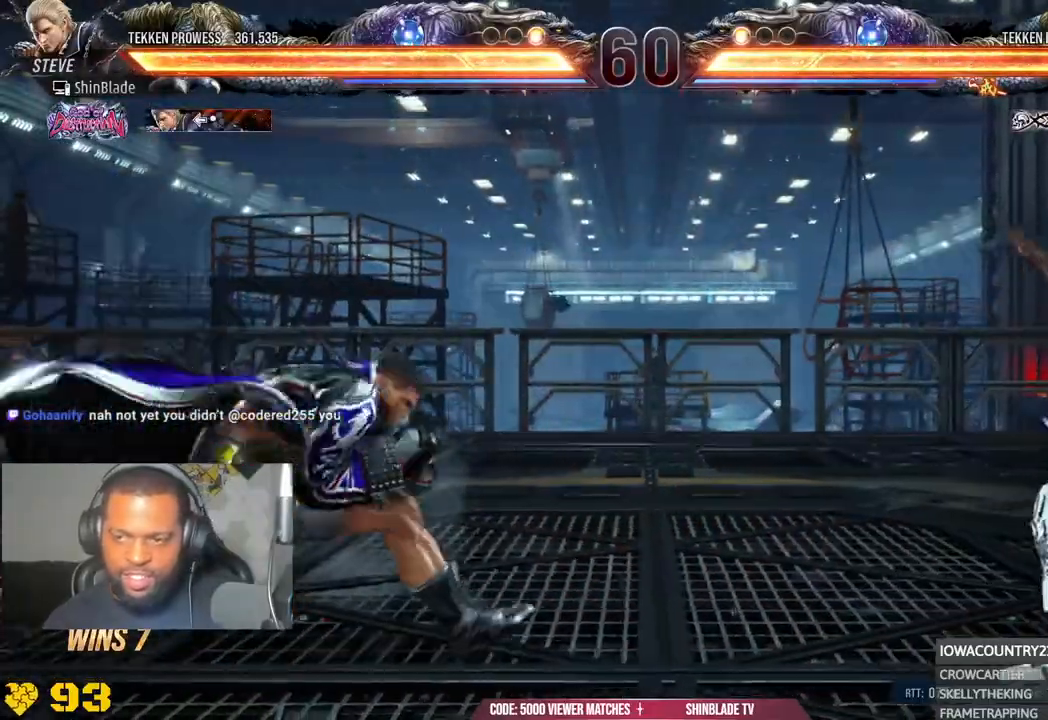
{"dt_ms": 500, "buttons": [], "left_stick": "center", "right_stick": "center"}
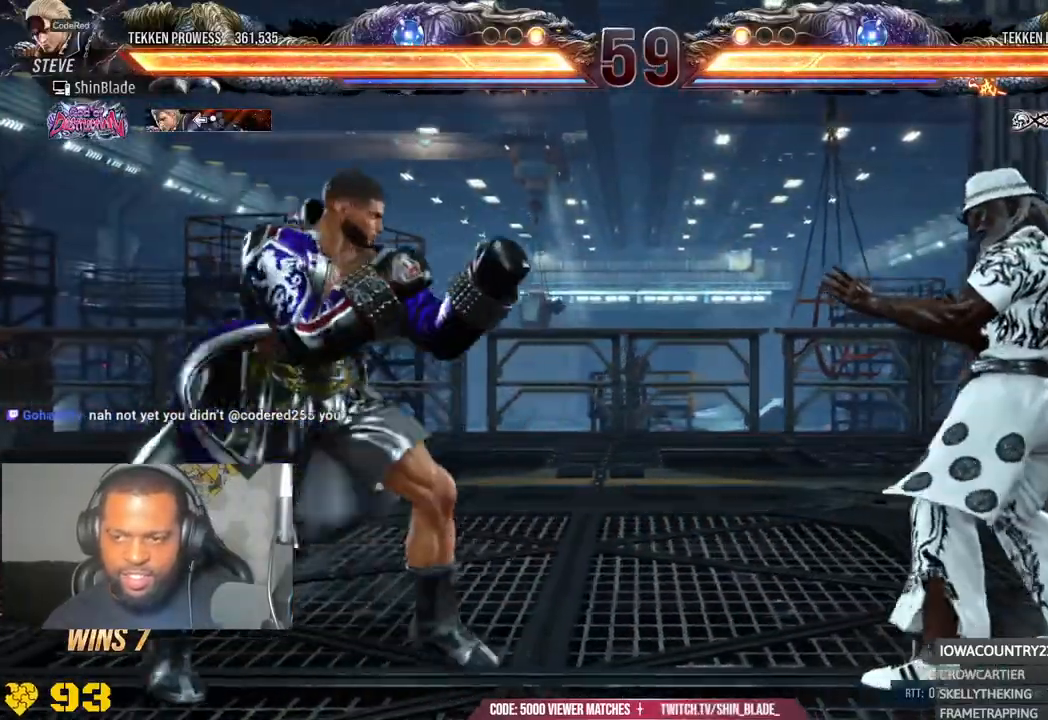
{"dt_ms": 500, "buttons": [], "left_stick": "center", "right_stick": "center", "events": [[50, "DPAD_RIGHT", "down"], [100, "TRIANGLE", "down"], [183, "DPAD_RIGHT", "up"], [400, "DPAD_LEFT", "down"], [417, "SQUARE", "down"], [450, "TRIANGLE", "up"], [483, "DPAD_LEFT", "up"], [483, "SQUARE", "up"]]}
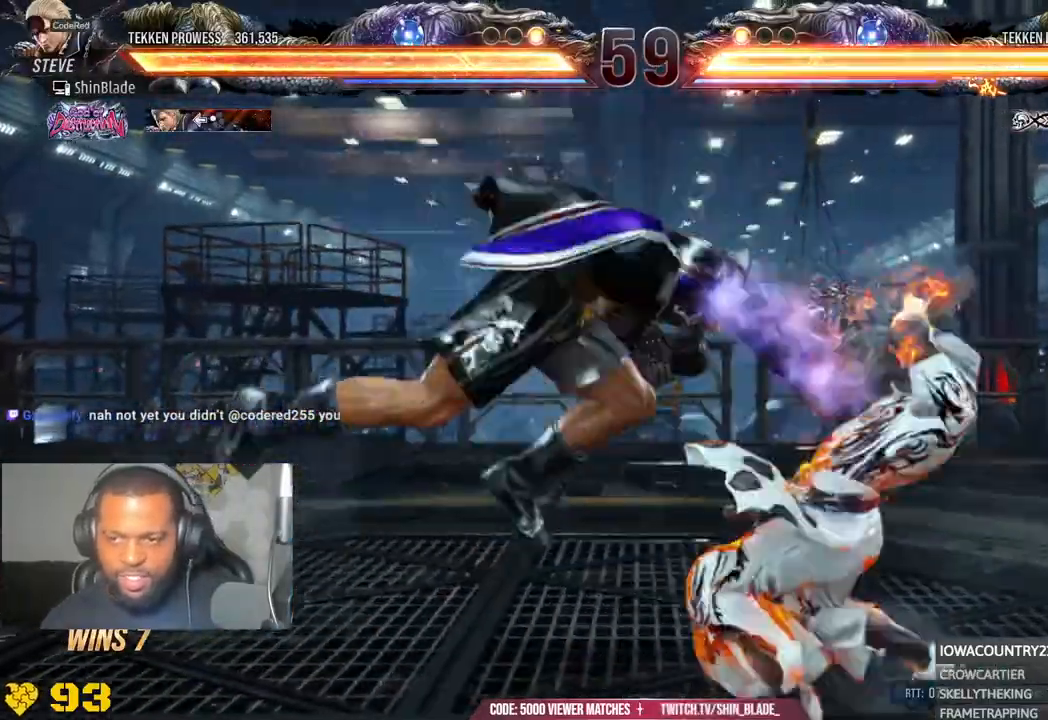
{"dt_ms": 500, "buttons": ["DPAD_DOWN", "DPAD_LEFT"], "left_stick": "center", "right_stick": "center", "events": [[50, "SQUARE", "down"], [217, "SQUARE", "up"], [400, "DPAD_DOWN", "down"], [483, "DPAD_LEFT", "down"]]}
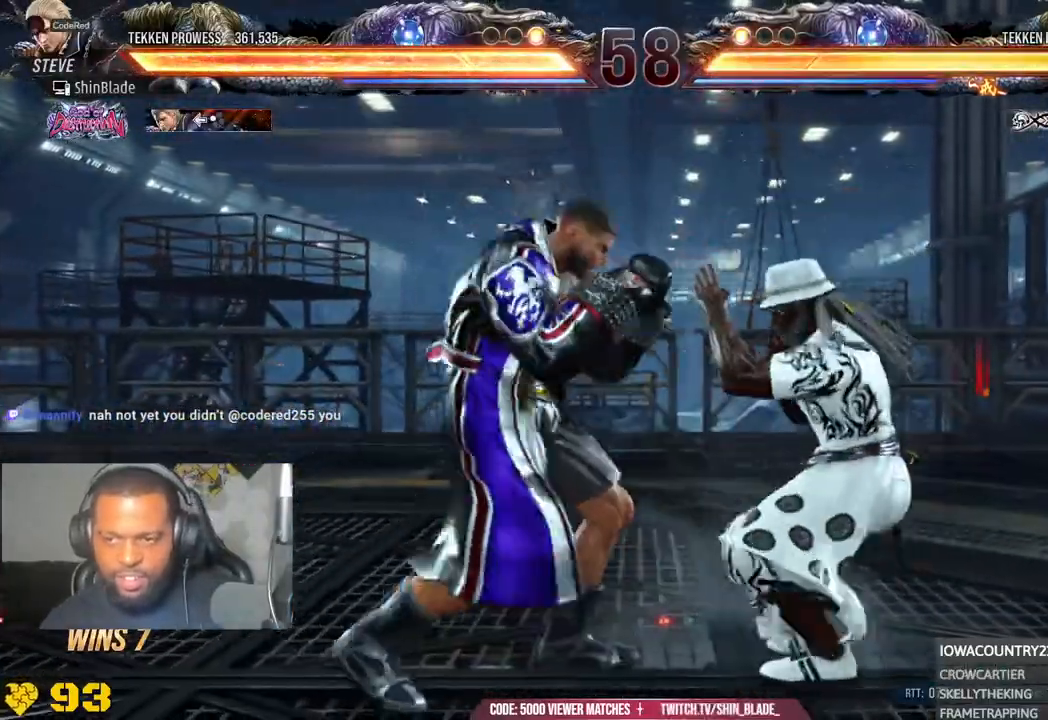
{"dt_ms": 500, "buttons": [], "left_stick": "center", "right_stick": "center", "events": [[17, "DPAD_DOWN", "up"], [67, "CIRCLE", "down"], [67, "TRIANGLE", "down"], [100, "DPAD_LEFT", "up"], [167, "TRIANGLE", "up"], [267, "CIRCLE", "up"]]}
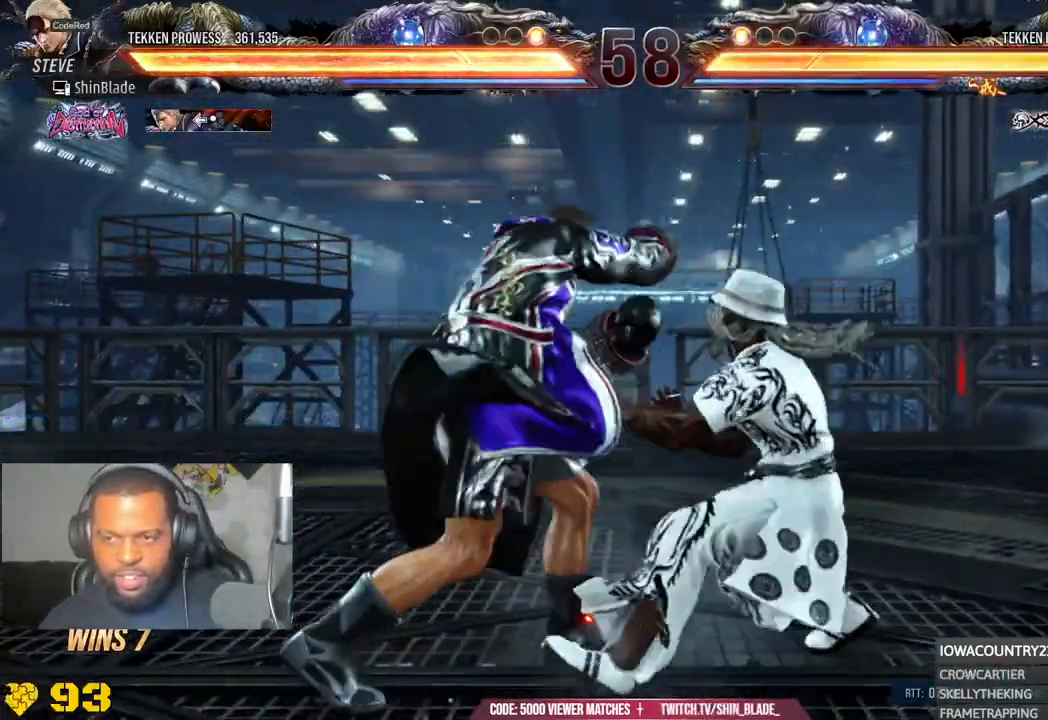
{"dt_ms": 500, "buttons": ["SQUARE", "DPAD_LEFT"], "left_stick": "center", "right_stick": "center", "events": [[133, "DPAD_LEFT", "down"], [400, "SQUARE", "down"]]}
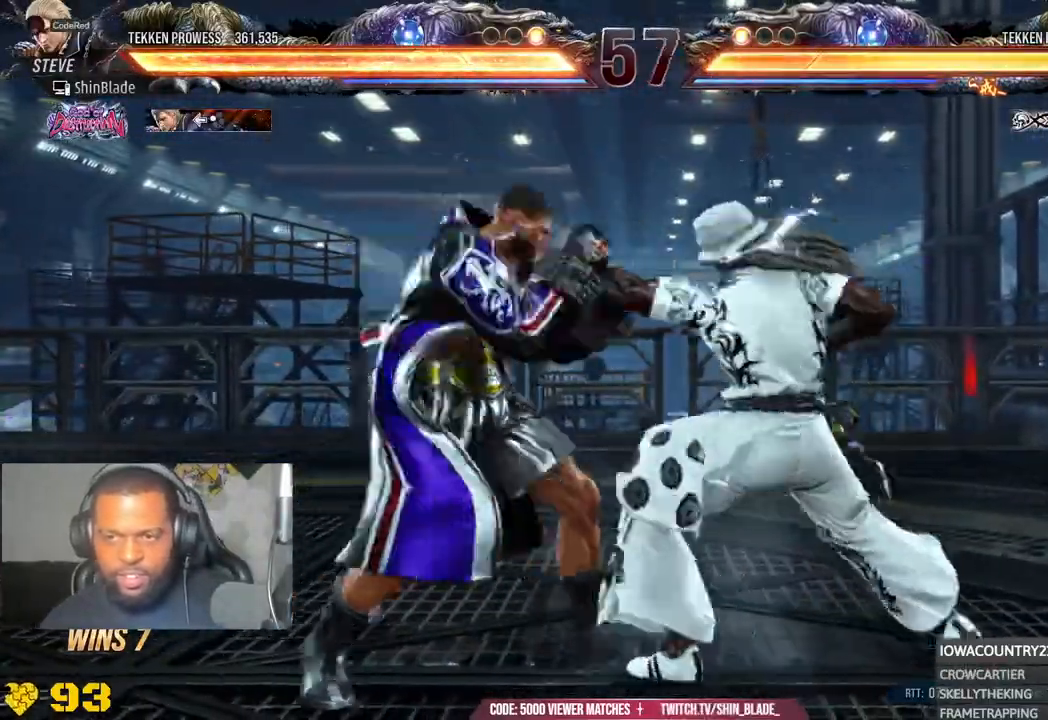
{"dt_ms": 500, "buttons": ["DPAD_DOWN", "DPAD_LEFT"], "left_stick": "center", "right_stick": "center", "events": [[283, "SQUARE", "up"], [350, "DPAD_DOWN", "down"]]}
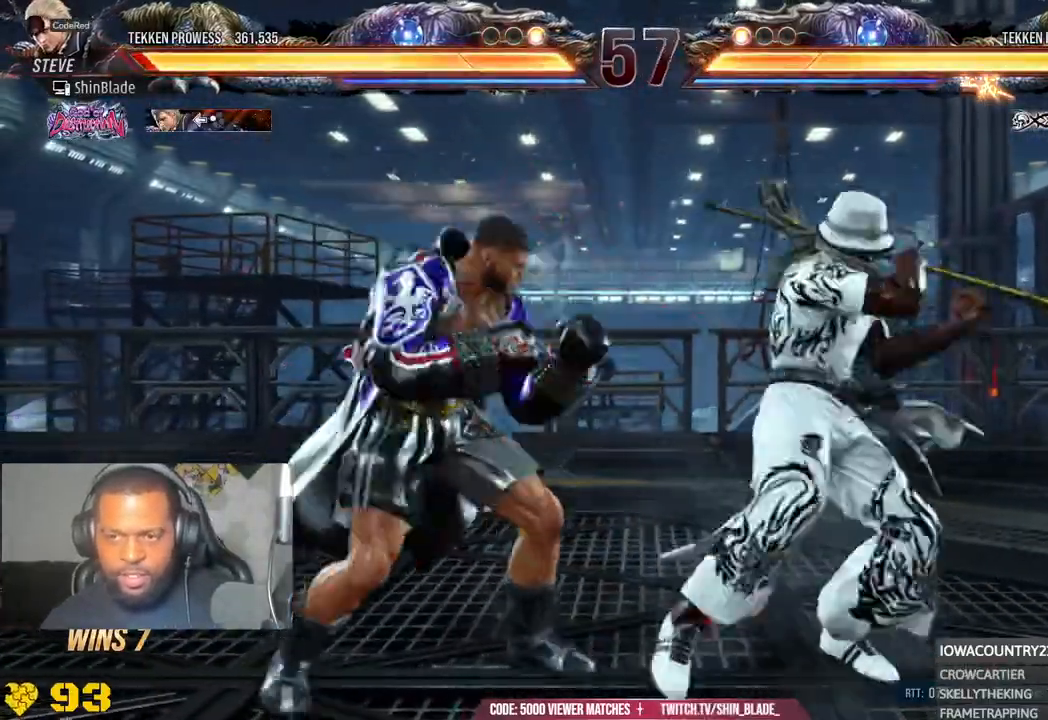
{"dt_ms": 500, "buttons": [], "left_stick": "center", "right_stick": "center", "events": [[350, "DPAD_DOWN", "up"], [367, "DPAD_LEFT", "up"]]}